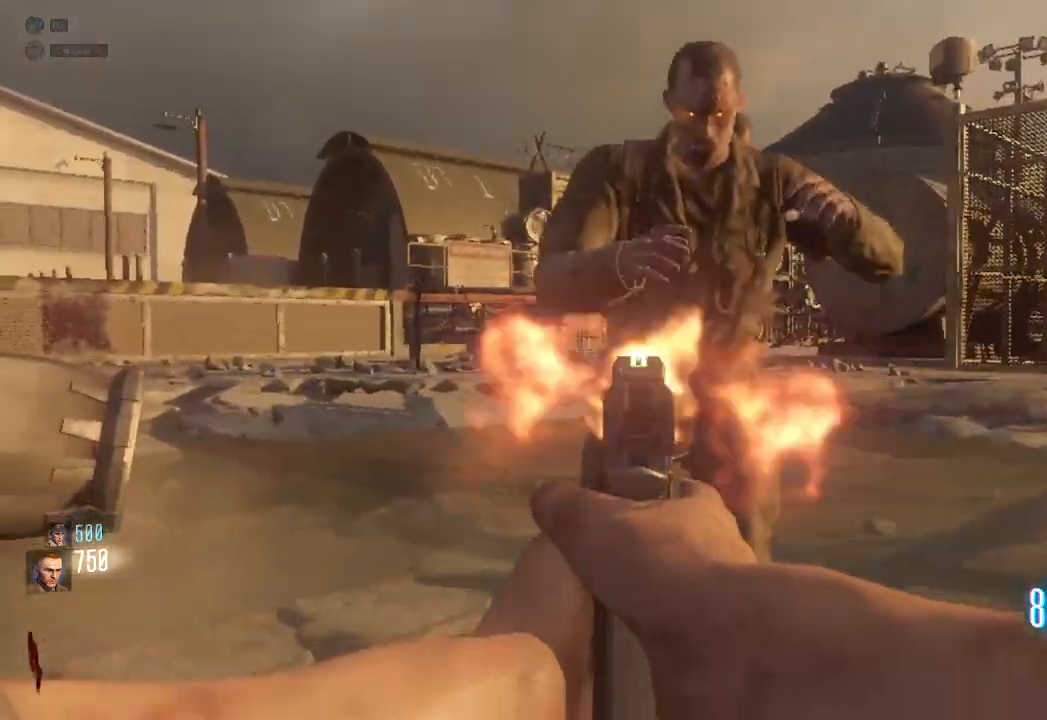
Gameplay with keyboard and mouse; each line is a JSON object with the keys and mouse buttons held at the frame after it. "events" lists presses ("down") and releases ("up") of "a", "ctrl", "d", "e", "q", "s", "shift", "space", "tab", "w", "mouse_left", "mouse_wheel", "mouse_right", "mouse_mb4" and "mouse_mb5" between this image and that frame as [ms after this image, input, new state], when the widget could be followed in between. "mouse_left", "mouse_wheel", "mouse_right", "mouse_mb4", "mouse_mb5" = the "left", "wheel", "right", "mb4", "mb5" buttons of the "mouse" list. No other keys are recorded. "wheel" means that the mouse wheel is clicked or scrolled. Mouse movement is not recorded. Not read: f.
{"keys": [], "mouse": [], "events": [[17, "mouse_left", "up"], [50, "mouse_left", "down"], [167, "mouse_left", "up"], [233, "mouse_left", "down"], [333, "mouse_left", "up"], [383, "mouse_left", "down"], [483, "mouse_left", "up"]]}
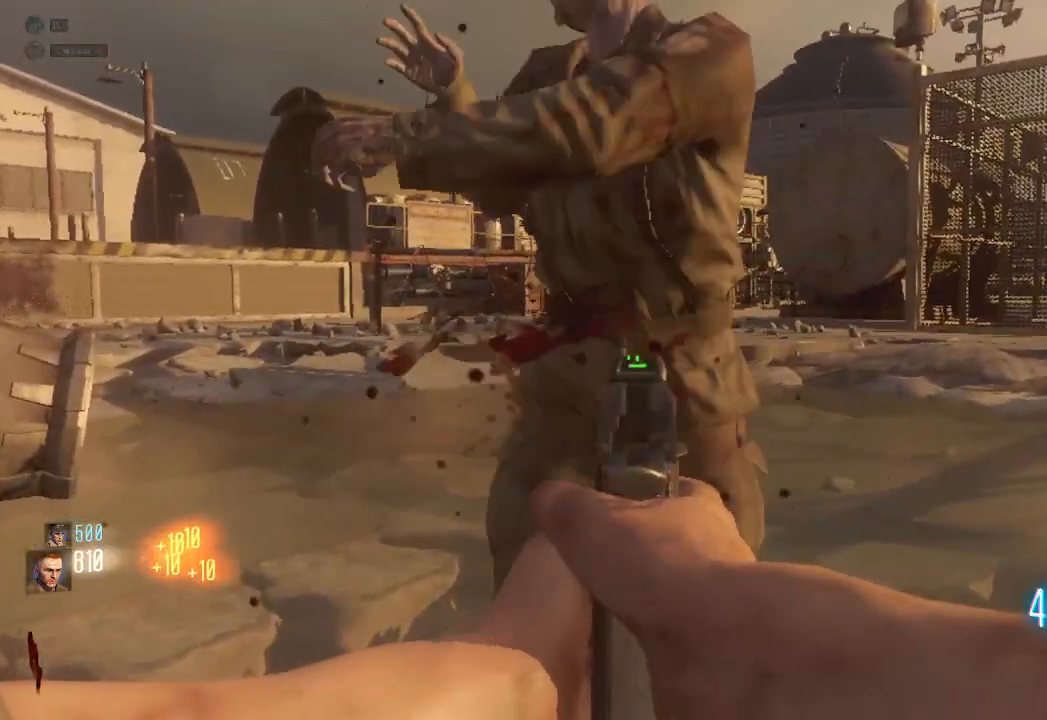
{"keys": [], "mouse": []}
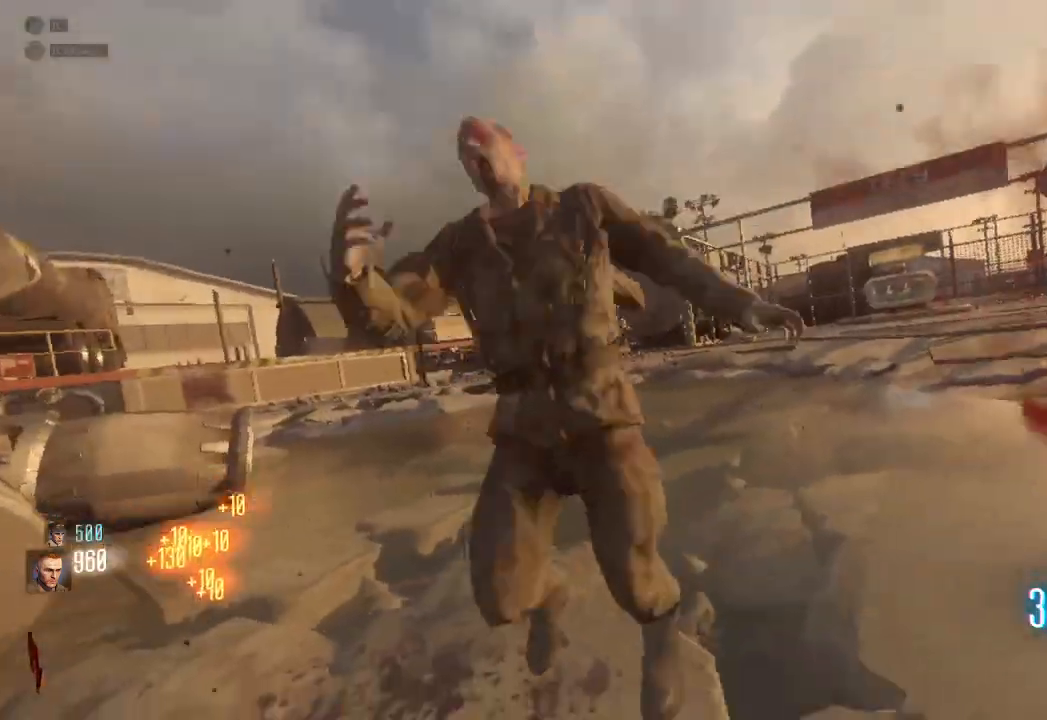
{"keys": ["q"], "mouse": [], "events": [[33, "w", "down"], [117, "q", "down"], [217, "q", "up"], [333, "q", "down"], [400, "w", "up"], [433, "q", "up"], [483, "q", "down"]]}
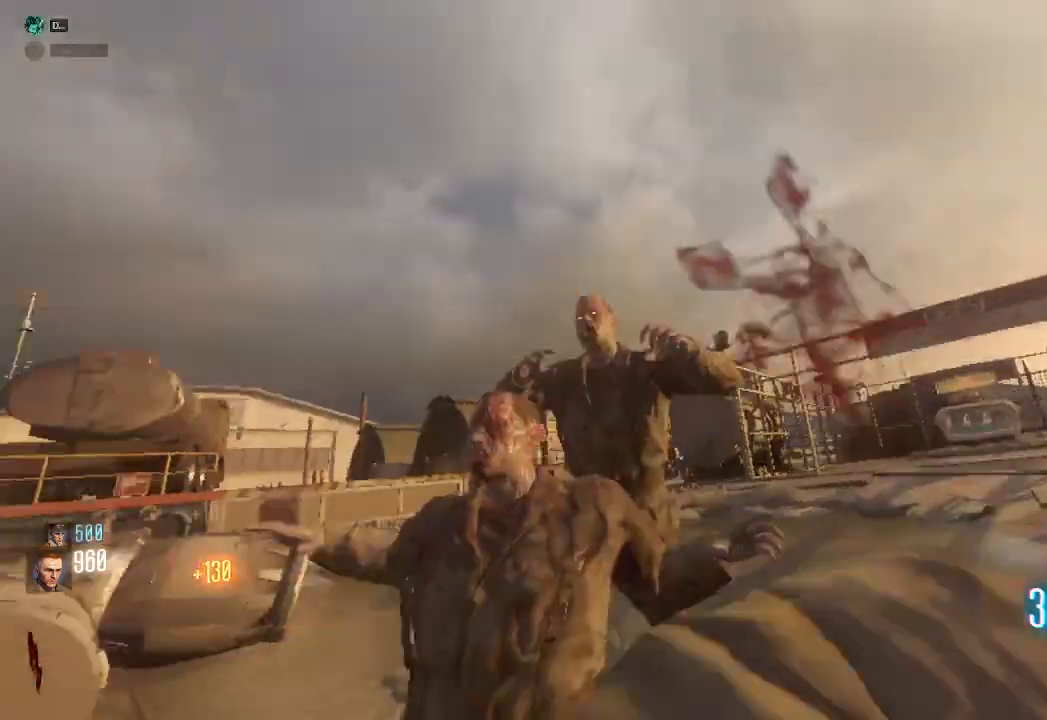
{"keys": [], "mouse": []}